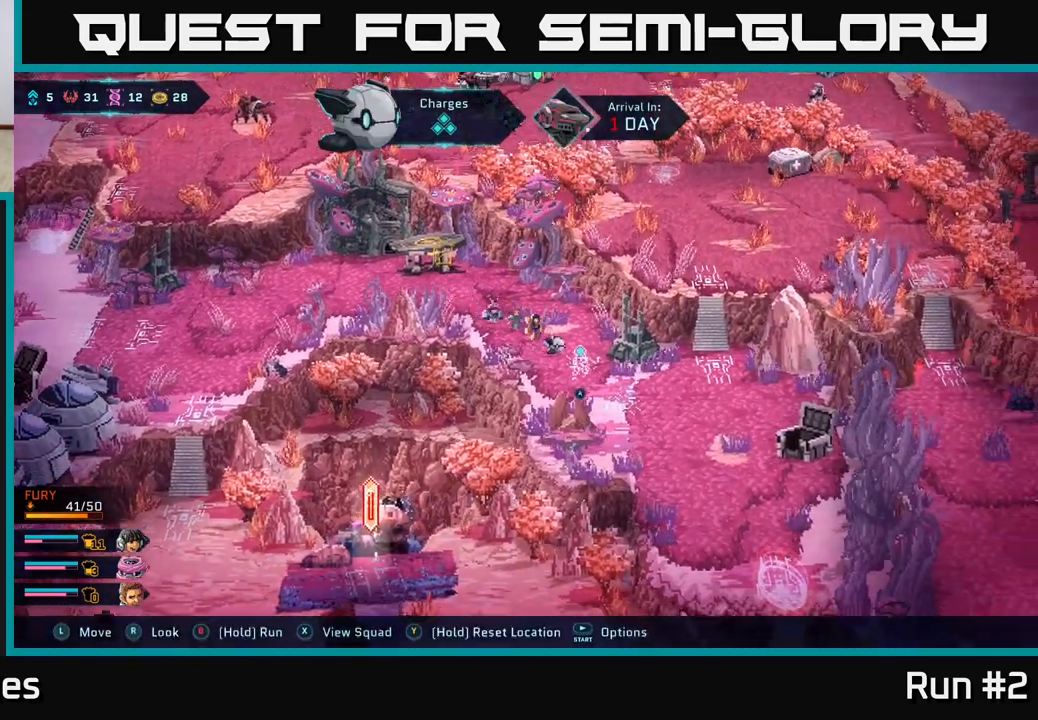
Gameplay with a controller (Xbox layout); each line is a JSON object with the inputs held at the frame after it. "events" lists button and stick changes between this image and that frame as [ms after this image, input, new state], when the widget could be followed in between.
{"buttons": [], "left_stick": "down-right", "right_stick": "center", "events": []}
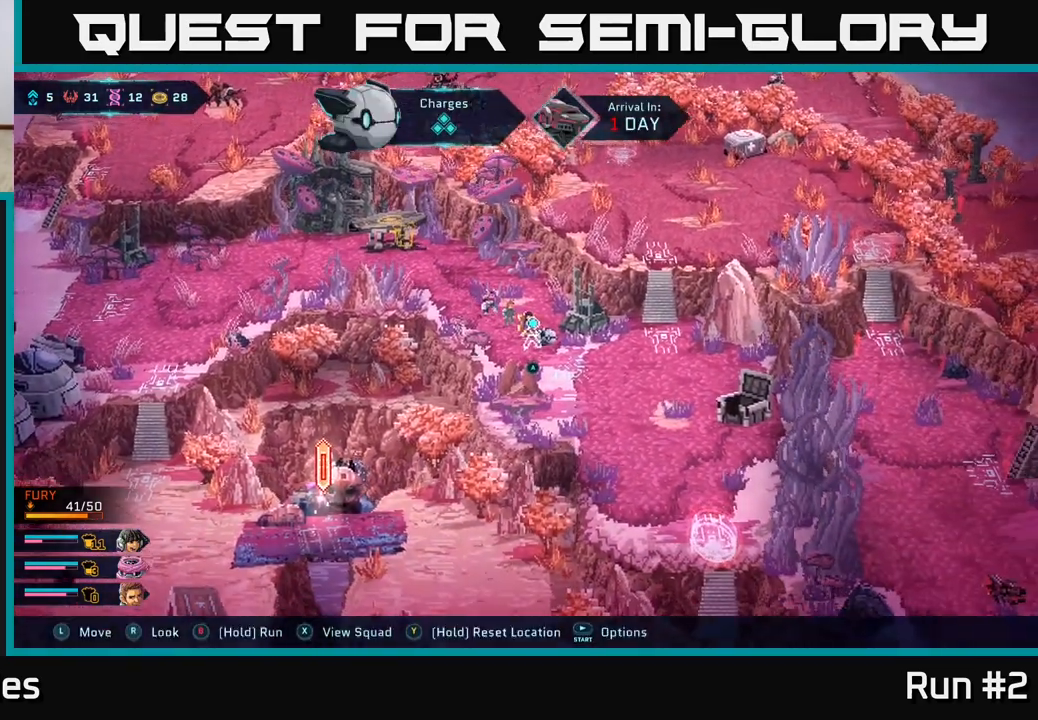
{"buttons": [], "left_stick": "right", "right_stick": "center", "events": [[467, "left_stick", "right"]]}
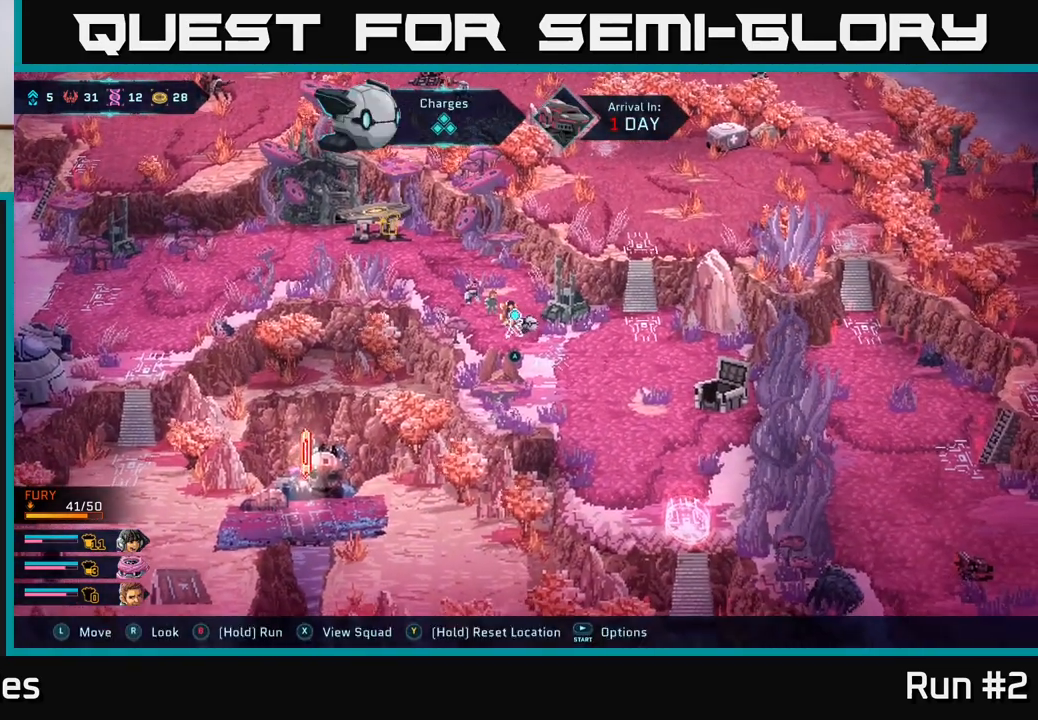
{"buttons": [], "left_stick": "down-right", "right_stick": "center", "events": [[417, "left_stick", "down-right"]]}
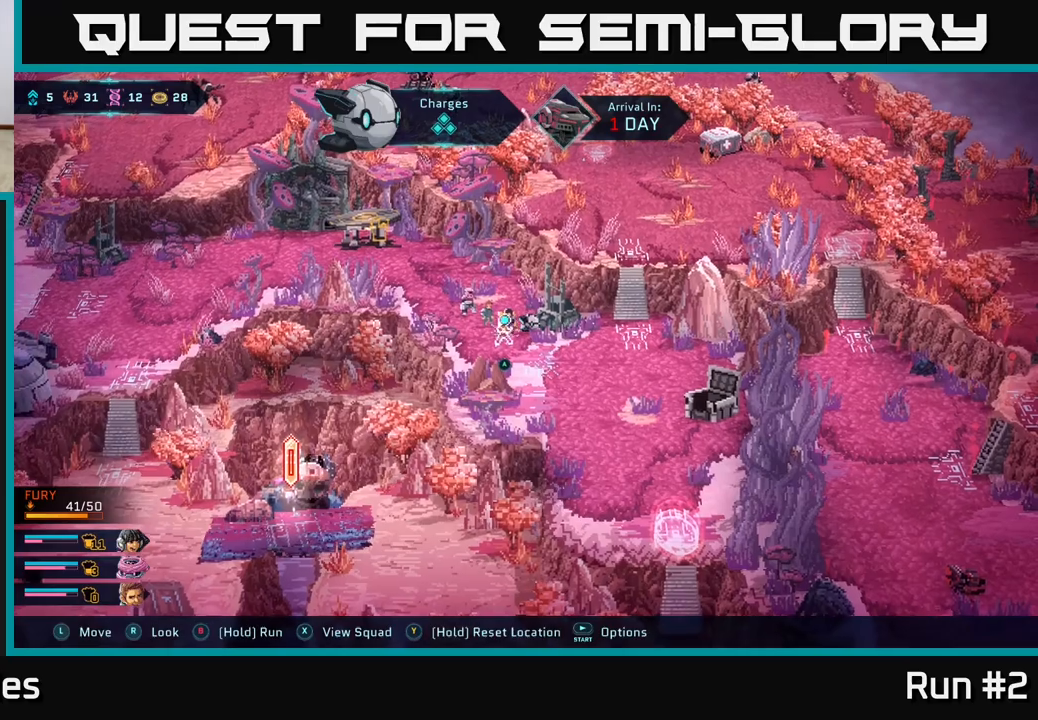
{"buttons": [], "left_stick": "down-right", "right_stick": "center", "events": [[17, "left_stick", "down"], [250, "A", "down"], [250, "left_stick", "down-right"], [450, "A", "up"]]}
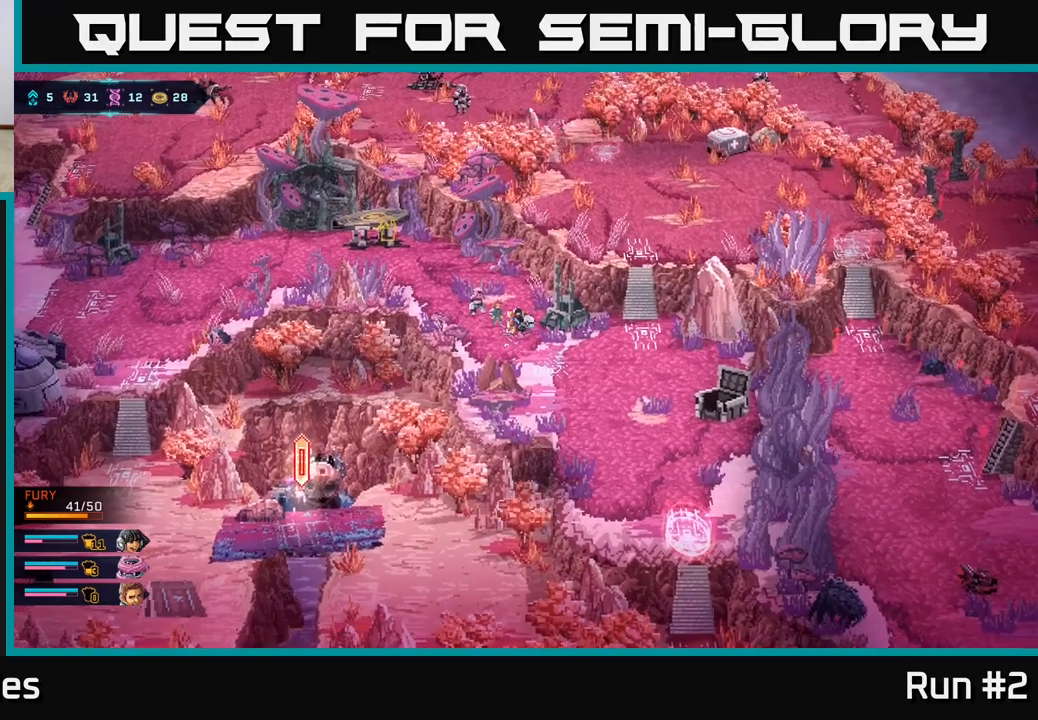
{"buttons": [], "left_stick": "down-right", "right_stick": "center", "events": [[83, "left_stick", "center"], [217, "left_stick", "down-right"]]}
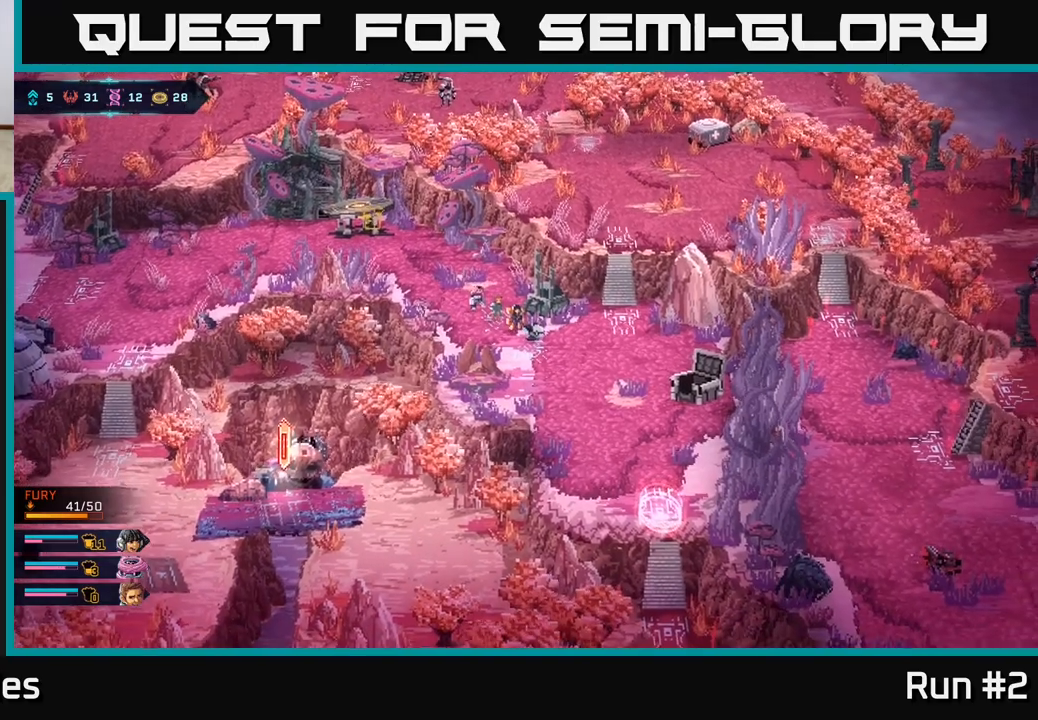
{"buttons": [], "left_stick": "down-right", "right_stick": "center", "events": []}
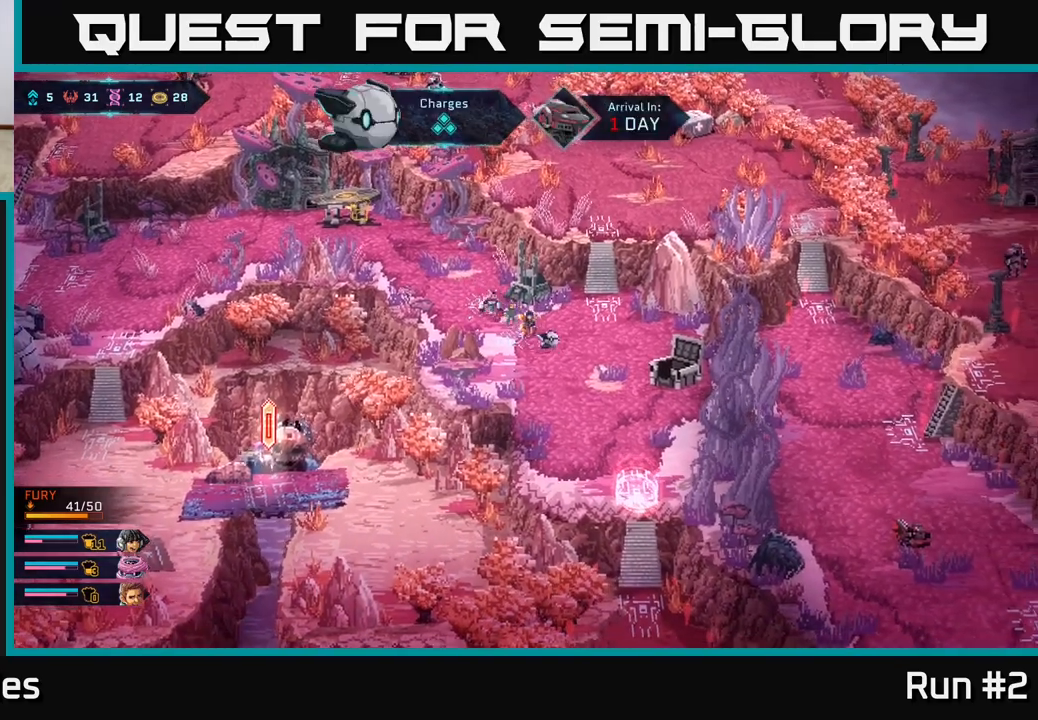
{"buttons": [], "left_stick": "down-right", "right_stick": "down", "events": [[333, "right_stick", "down"]]}
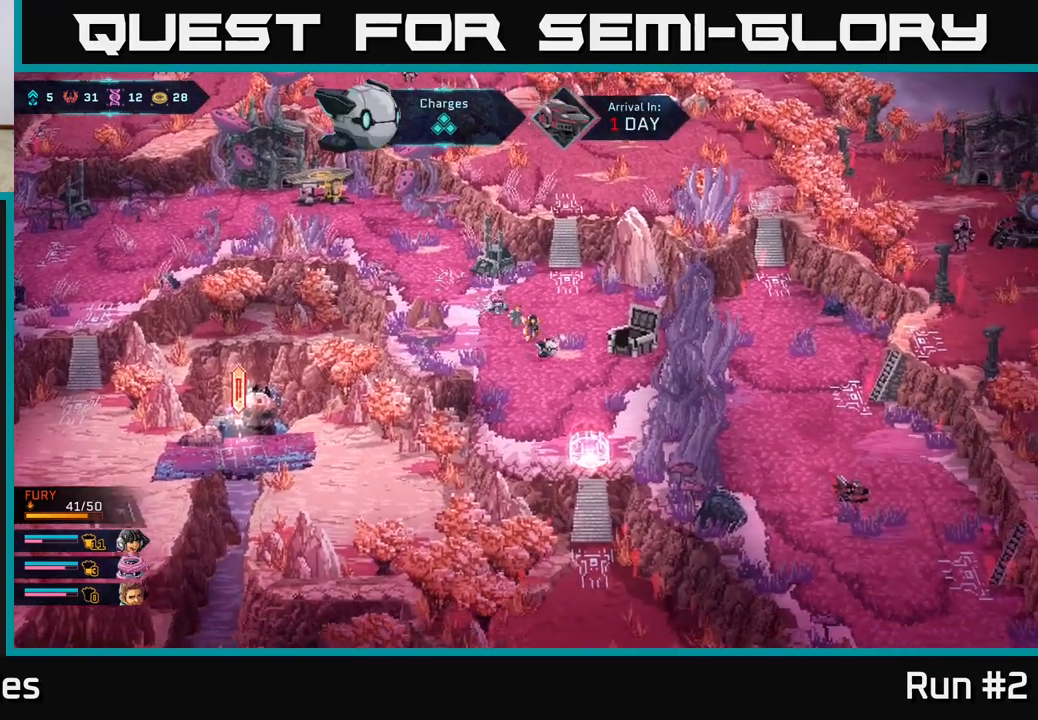
{"buttons": [], "left_stick": "center", "right_stick": "down", "events": [[233, "left_stick", "center"]]}
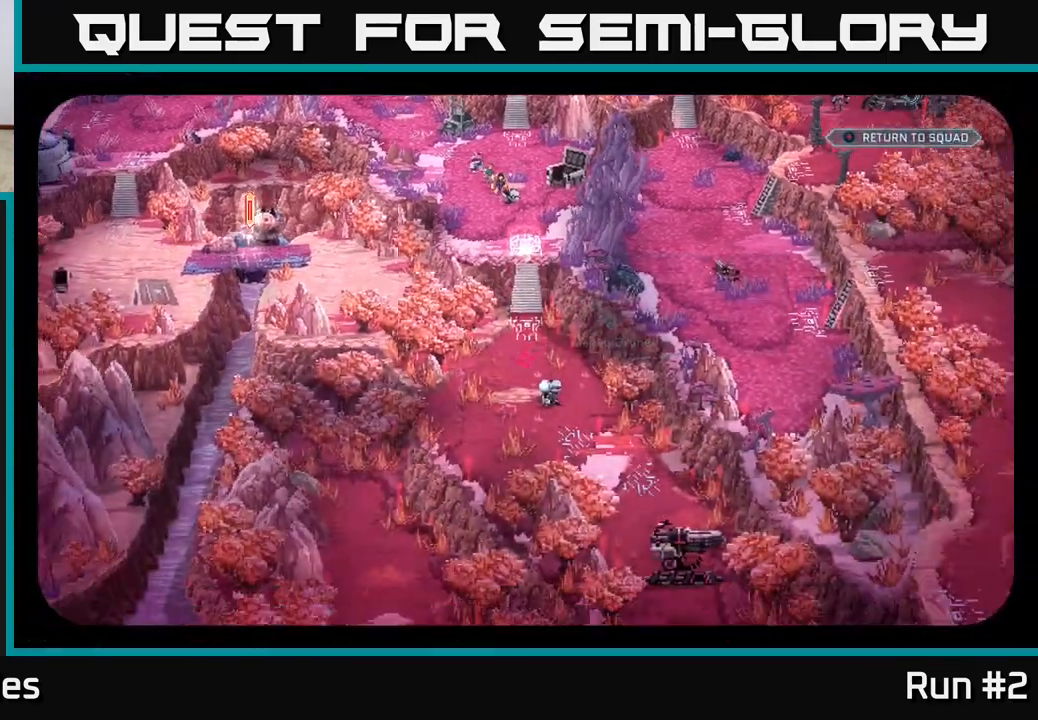
{"buttons": [], "left_stick": "center", "right_stick": "center", "events": [[150, "right_stick", "center"]]}
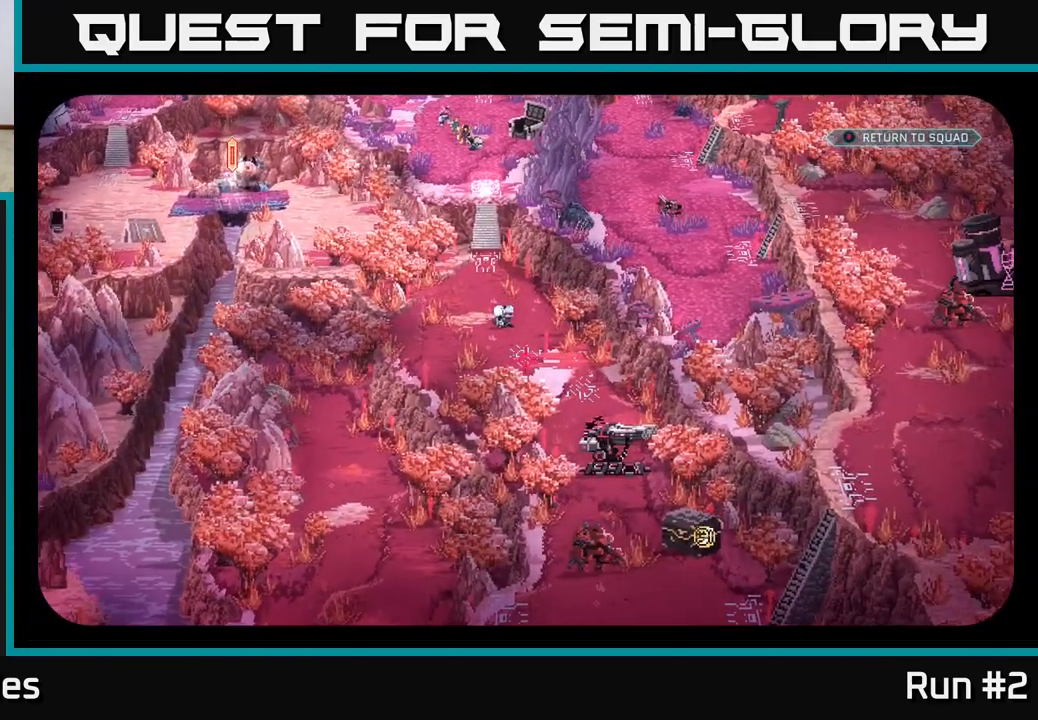
{"buttons": [], "left_stick": "center", "right_stick": "up", "events": [[467, "right_stick", "up"]]}
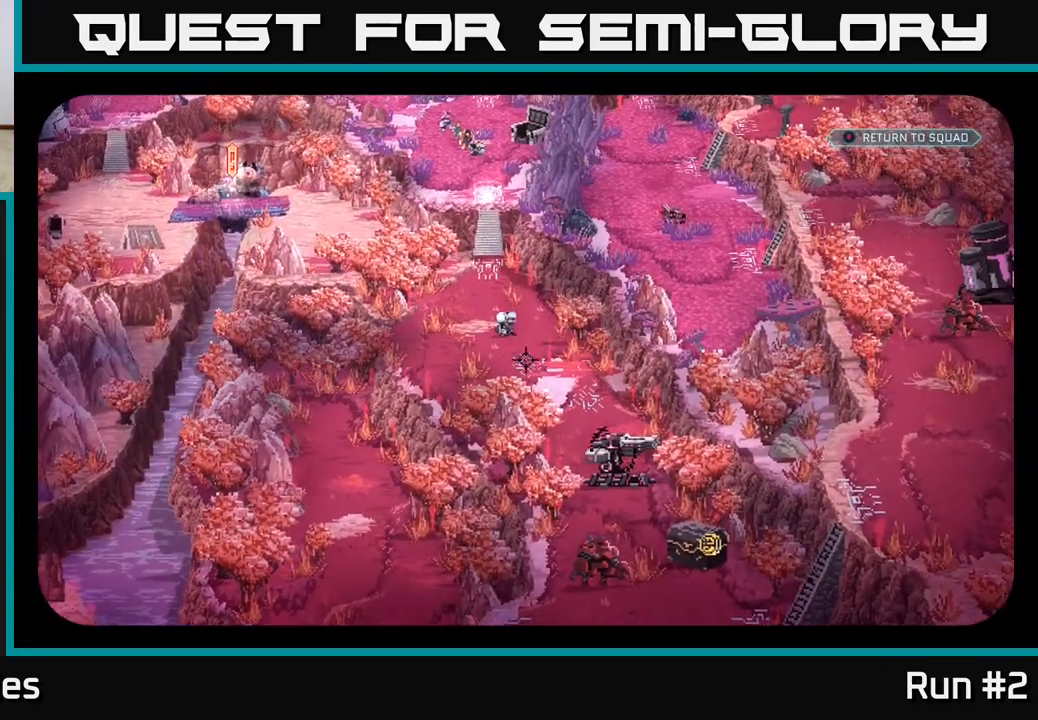
{"buttons": [], "left_stick": "center", "right_stick": "center", "events": [[83, "right_stick", "center"]]}
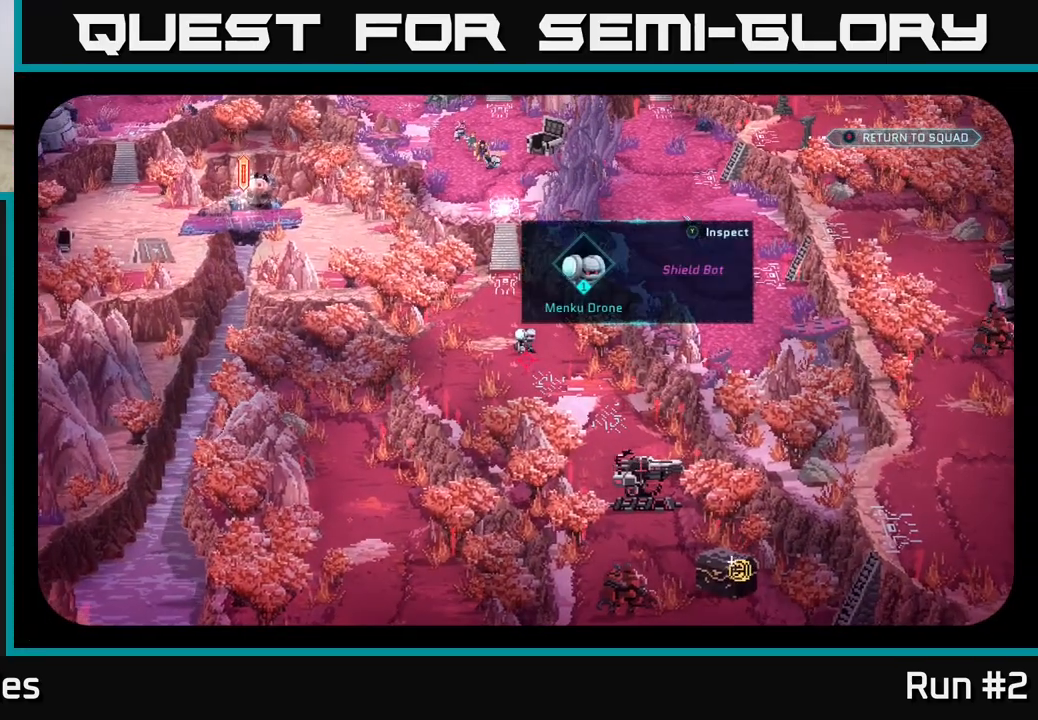
{"buttons": [], "left_stick": "center", "right_stick": "down", "events": [[100, "right_stick", "down"]]}
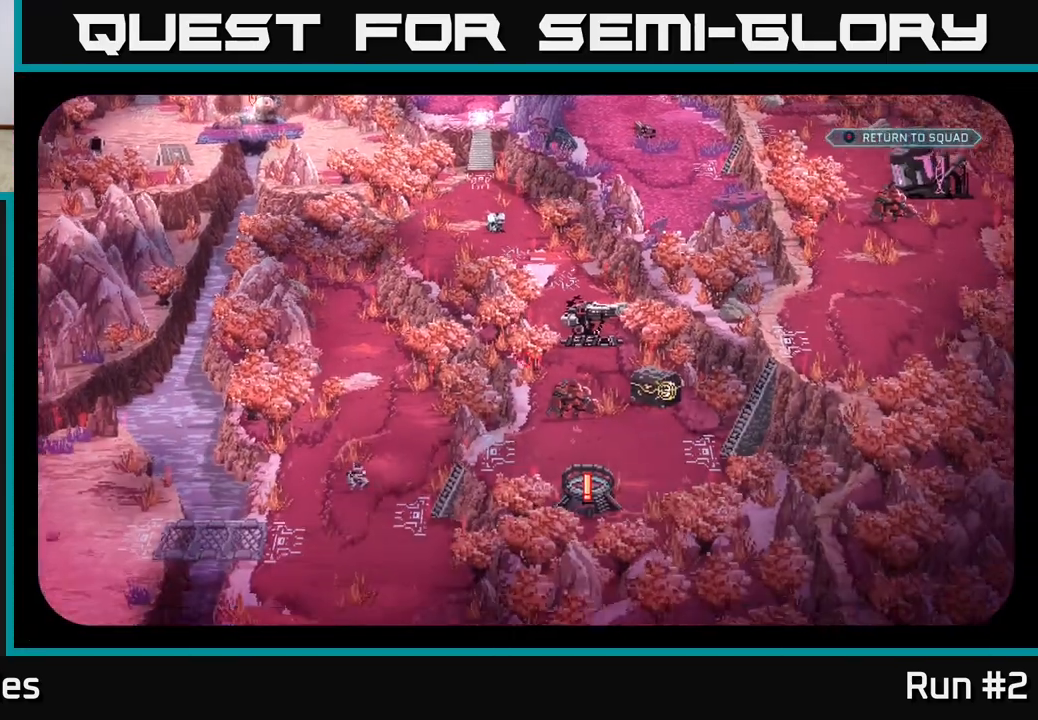
{"buttons": [], "left_stick": "center", "right_stick": "center", "events": [[83, "right_stick", "center"]]}
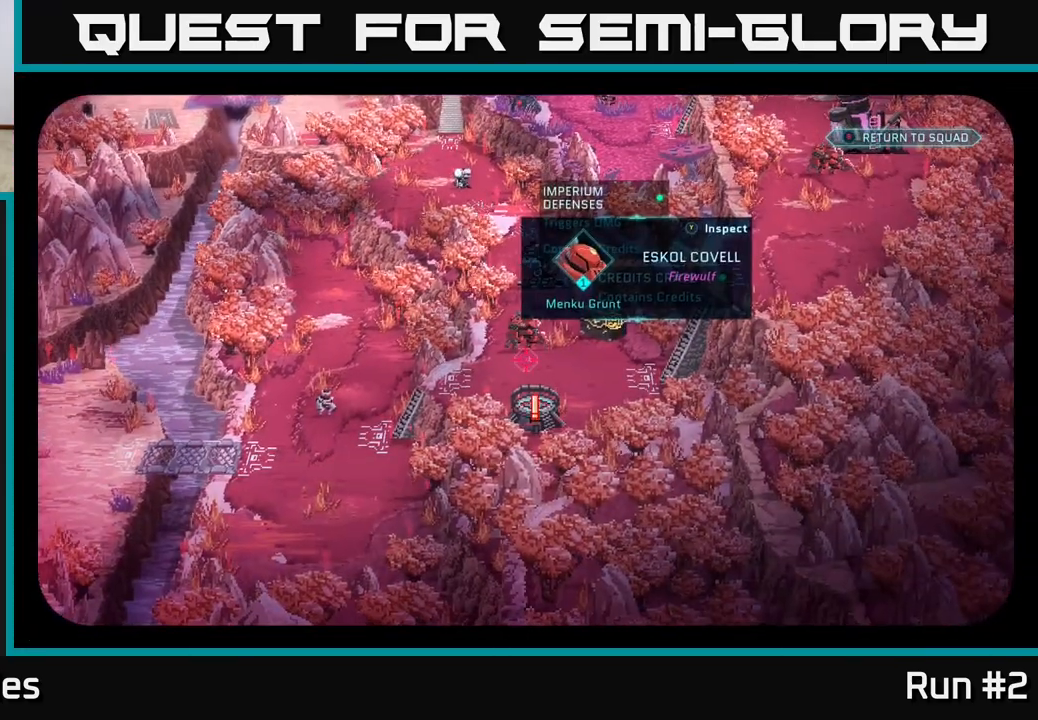
{"buttons": [], "left_stick": "center", "right_stick": "center", "events": []}
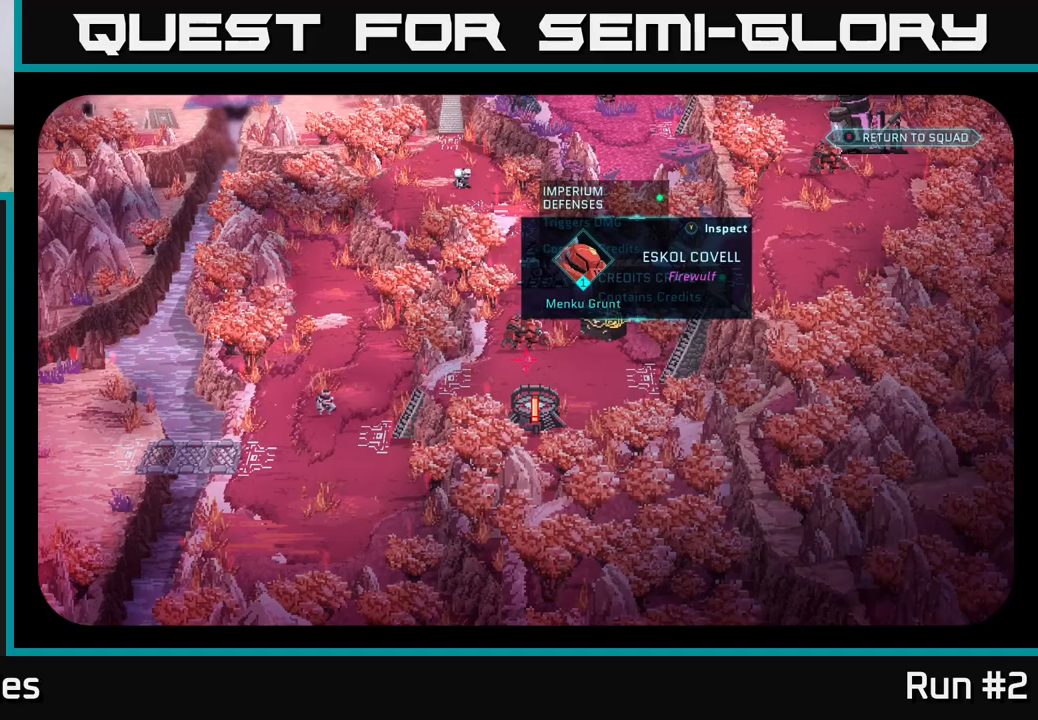
{"buttons": [], "left_stick": "center", "right_stick": "center", "events": []}
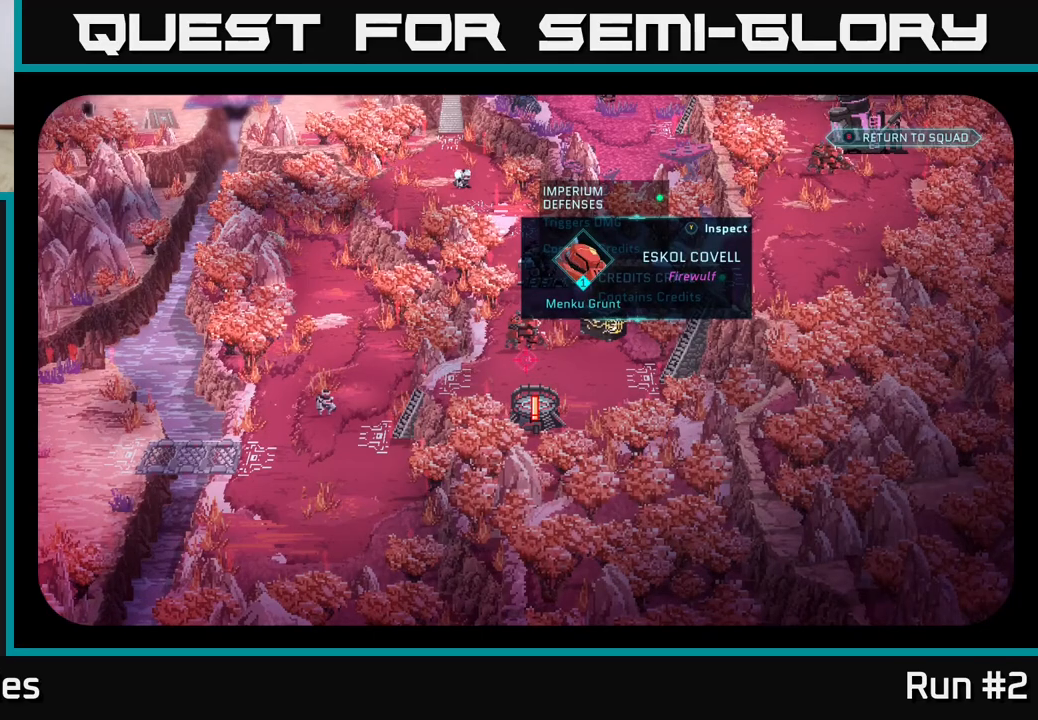
{"buttons": [], "left_stick": "center", "right_stick": "center", "events": []}
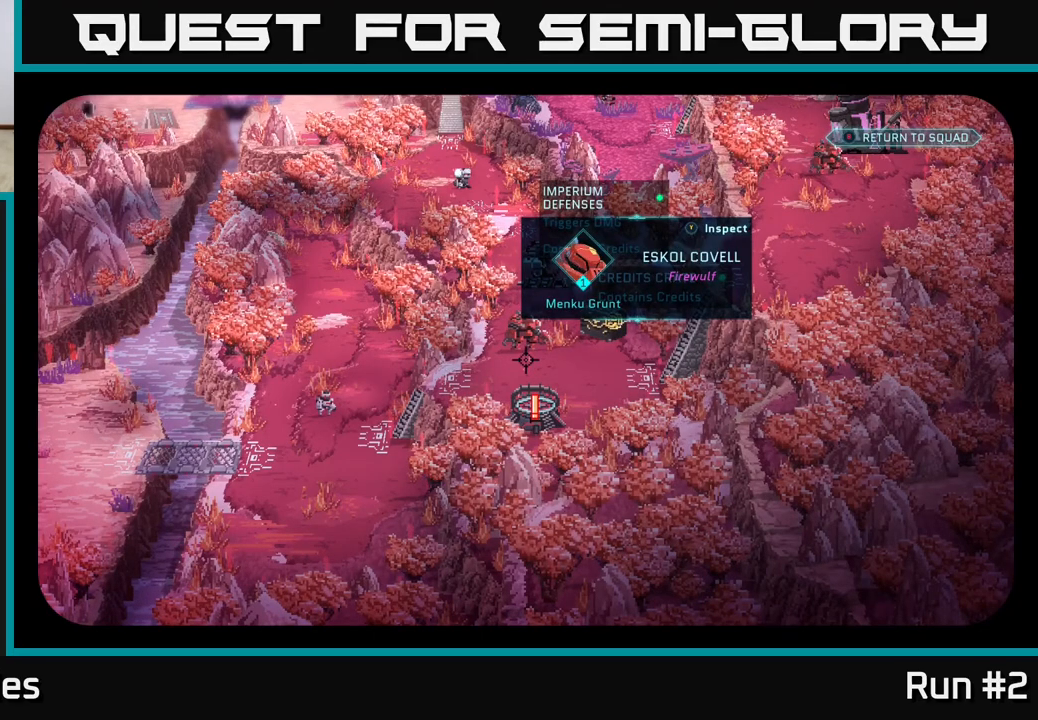
{"buttons": [], "left_stick": "center", "right_stick": "center", "events": [[100, "right_stick", "up-right"], [350, "right_stick", "center"]]}
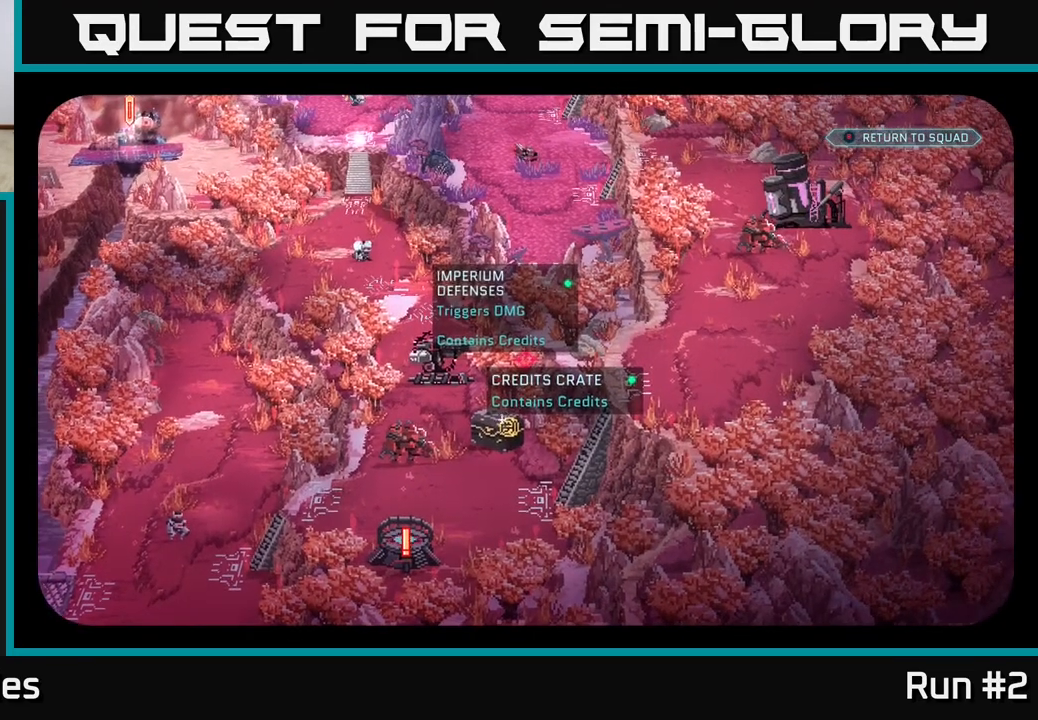
{"buttons": [], "left_stick": "center", "right_stick": "center", "events": []}
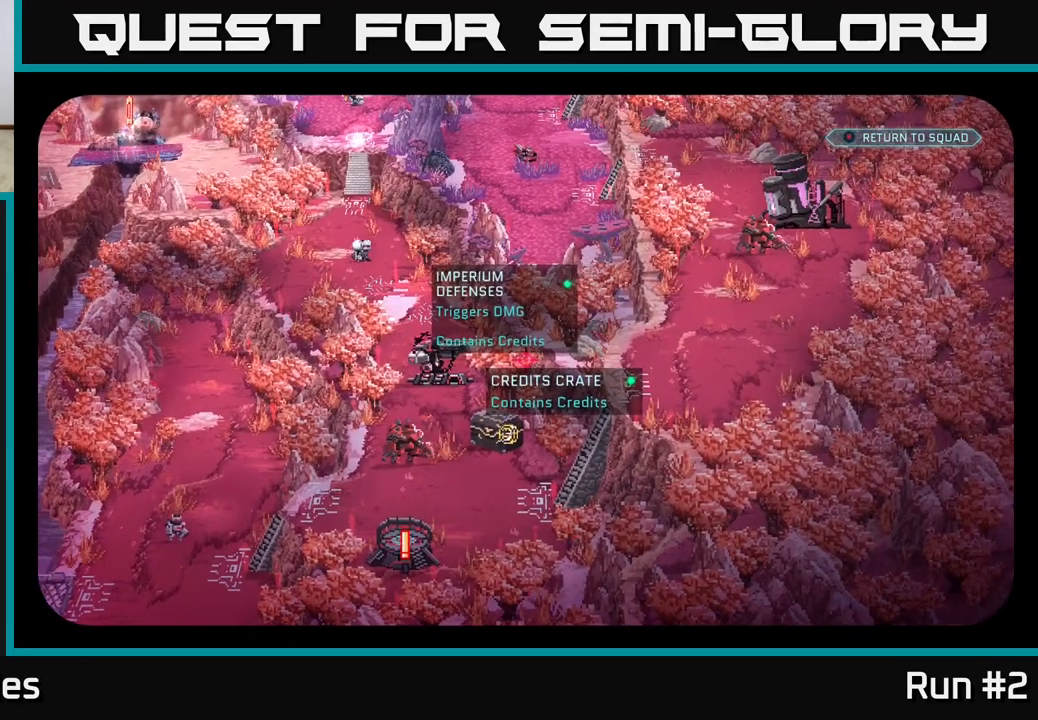
{"buttons": [], "left_stick": "center", "right_stick": "center", "events": [[133, "right_stick", "down-left"], [383, "right_stick", "center"]]}
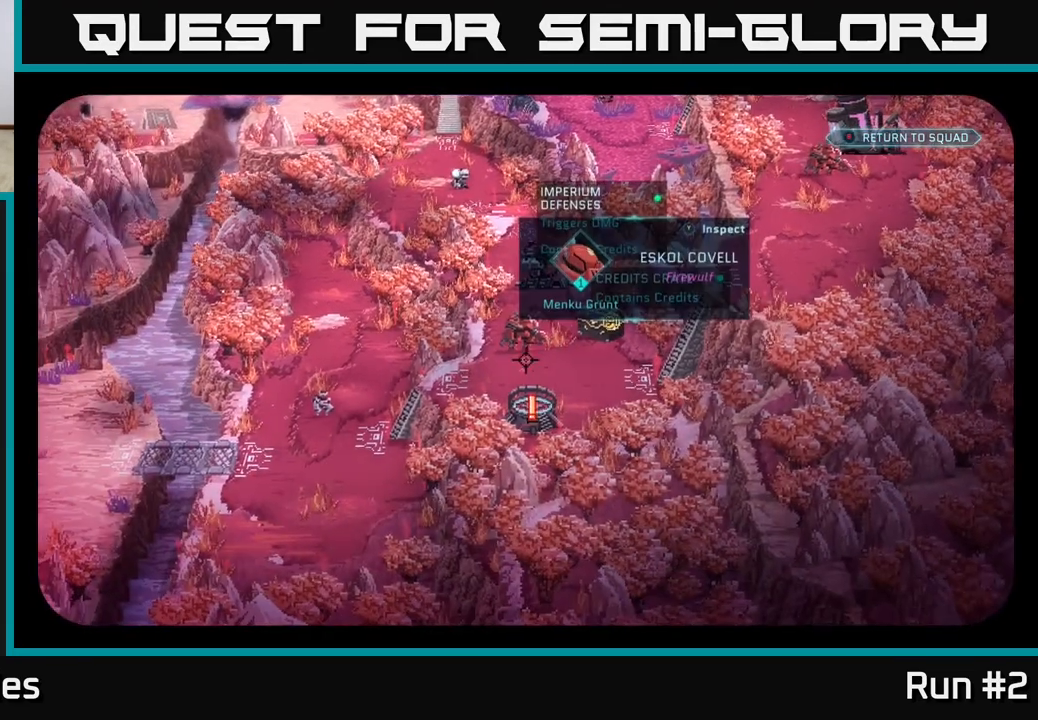
{"buttons": [], "left_stick": "center", "right_stick": "center", "events": [[117, "right_stick", "up"], [217, "right_stick", "center"]]}
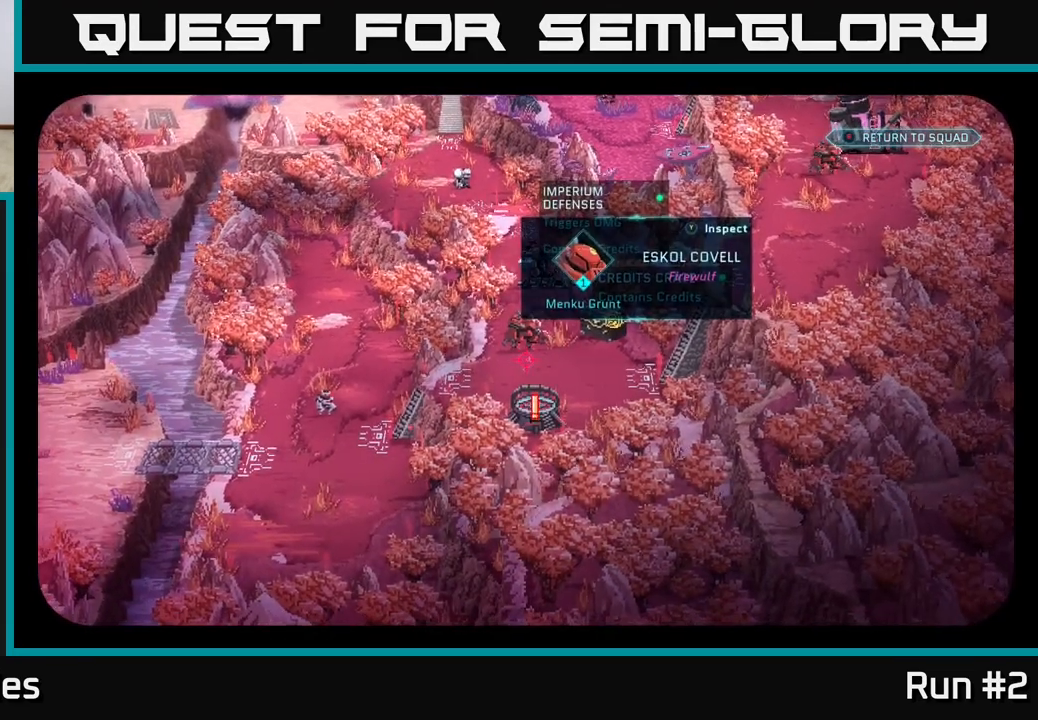
{"buttons": [], "left_stick": "center", "right_stick": "up", "events": [[433, "right_stick", "up"]]}
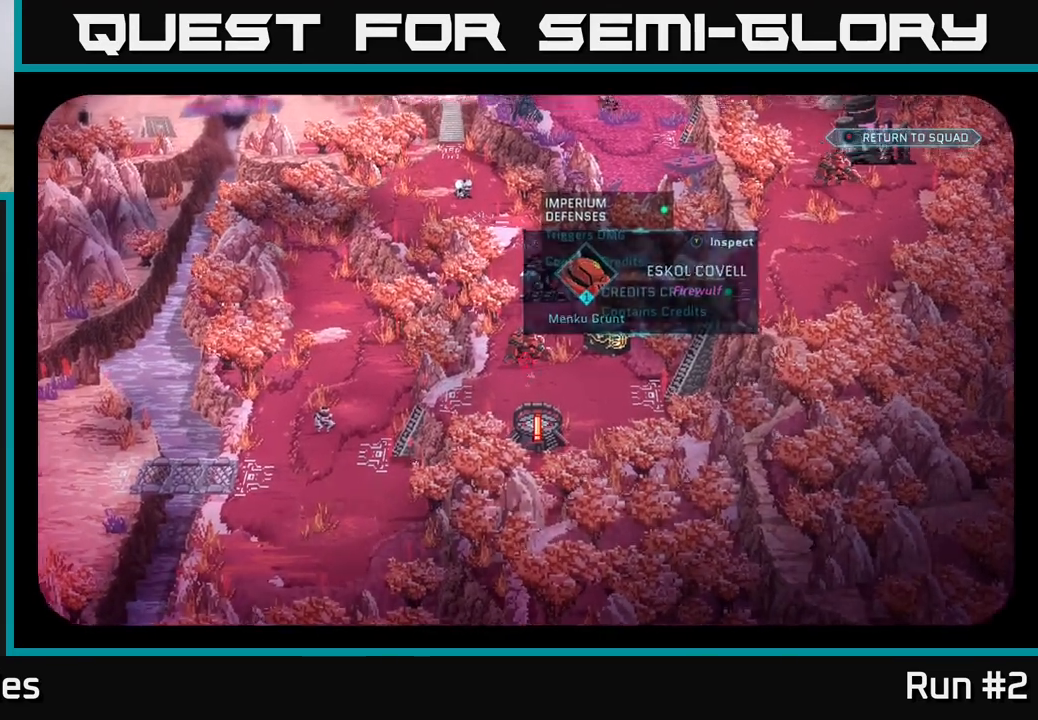
{"buttons": [], "left_stick": "center", "right_stick": "center", "events": [[83, "right_stick", "up-left"], [350, "right_stick", "center"]]}
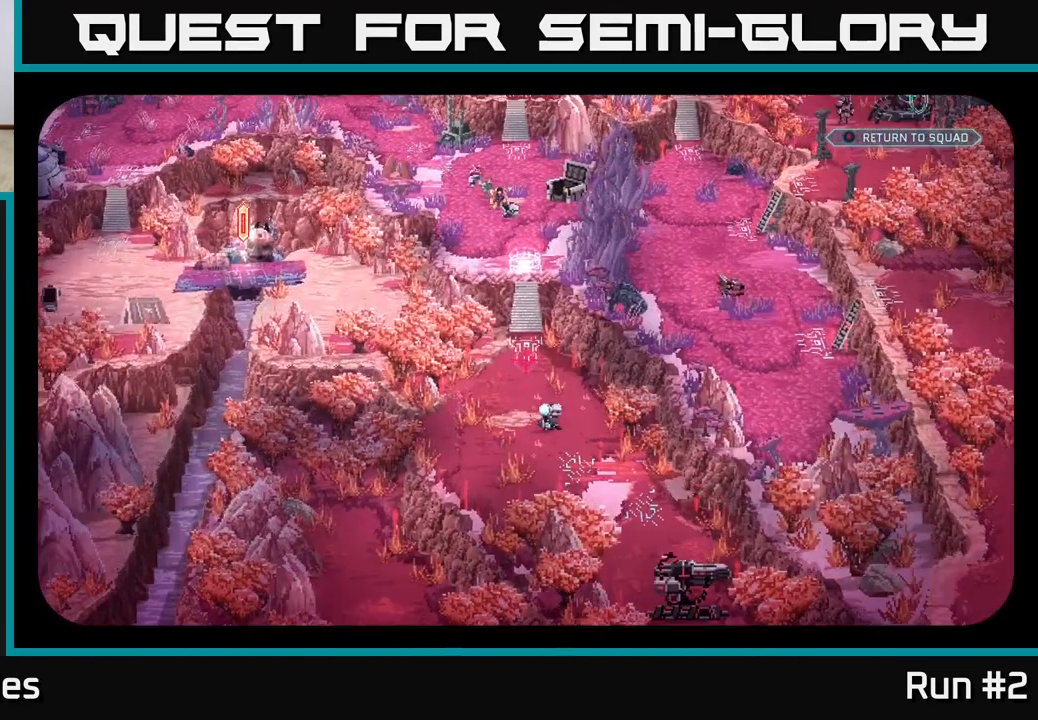
{"buttons": [], "left_stick": "center", "right_stick": "center", "events": [[200, "right_stick", "down"], [300, "right_stick", "center"]]}
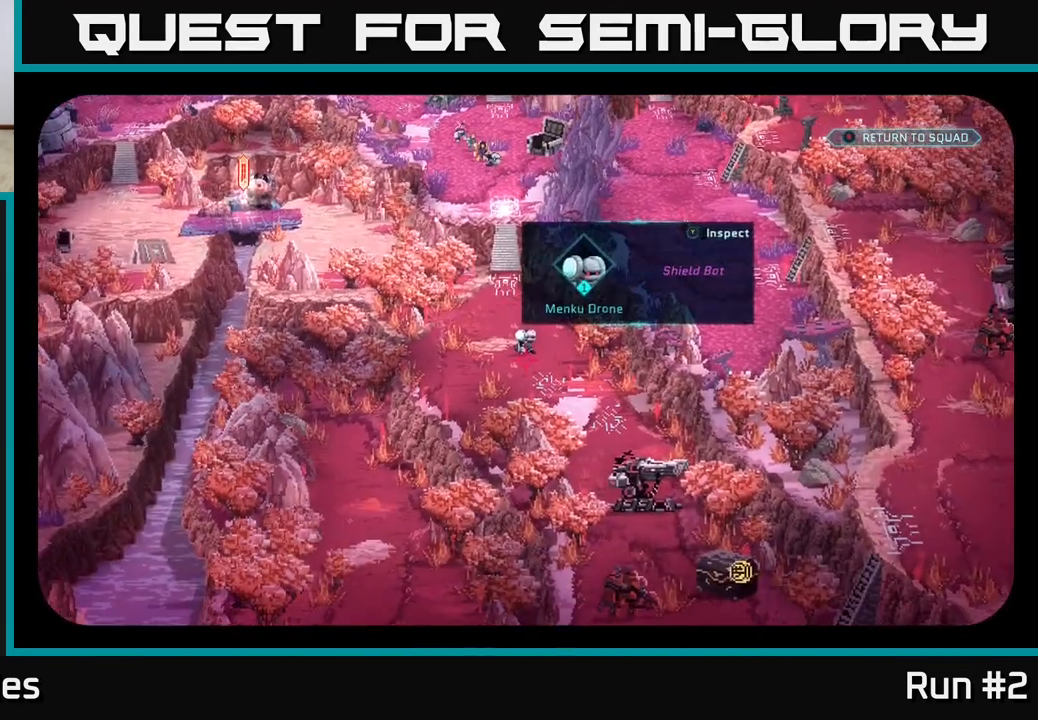
{"buttons": [], "left_stick": "center", "right_stick": "down", "events": [[500, "right_stick", "down"]]}
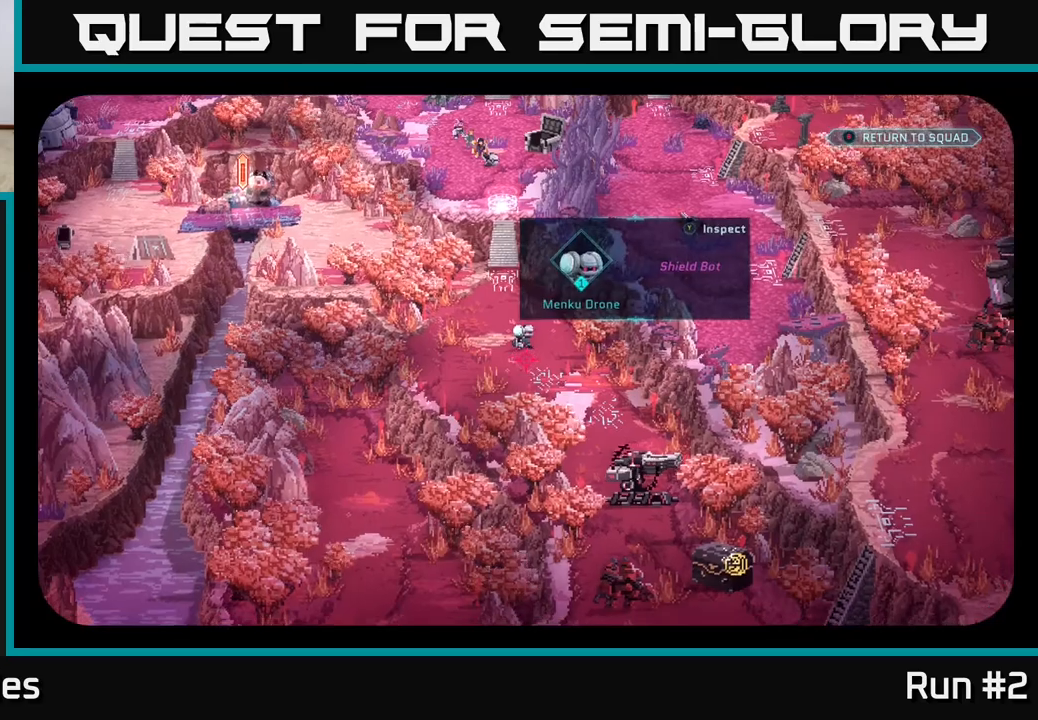
{"buttons": [], "left_stick": "center", "right_stick": "center", "events": [[233, "right_stick", "down-right"], [467, "right_stick", "center"]]}
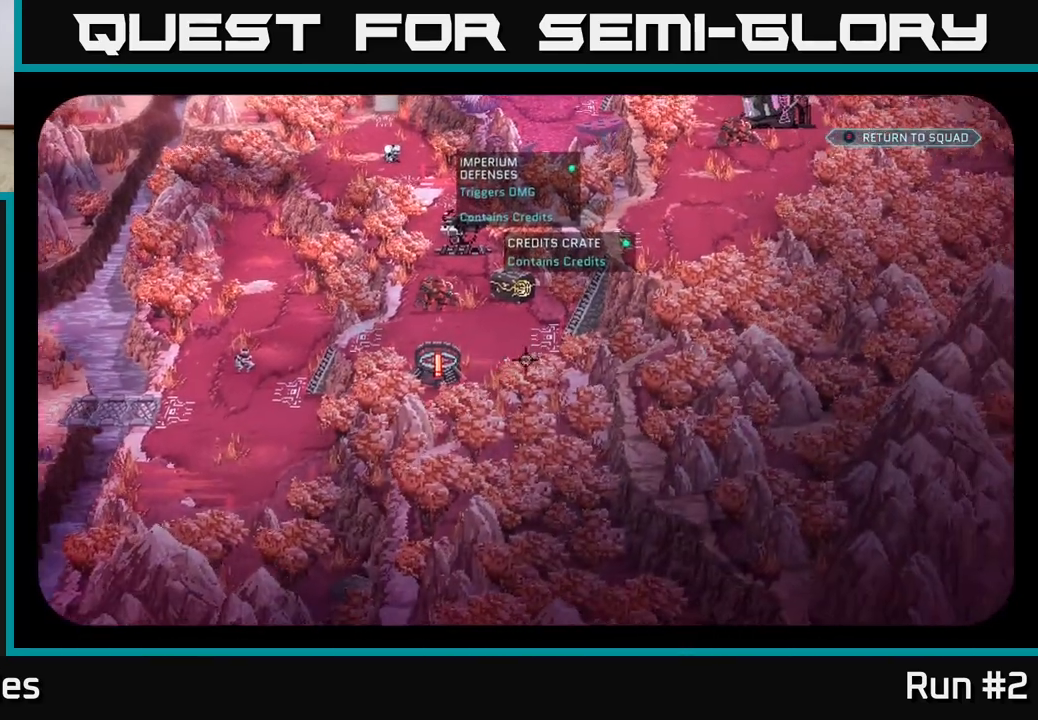
{"buttons": [], "left_stick": "center", "right_stick": "up-right", "events": [[267, "right_stick", "up-left"], [500, "right_stick", "up-right"]]}
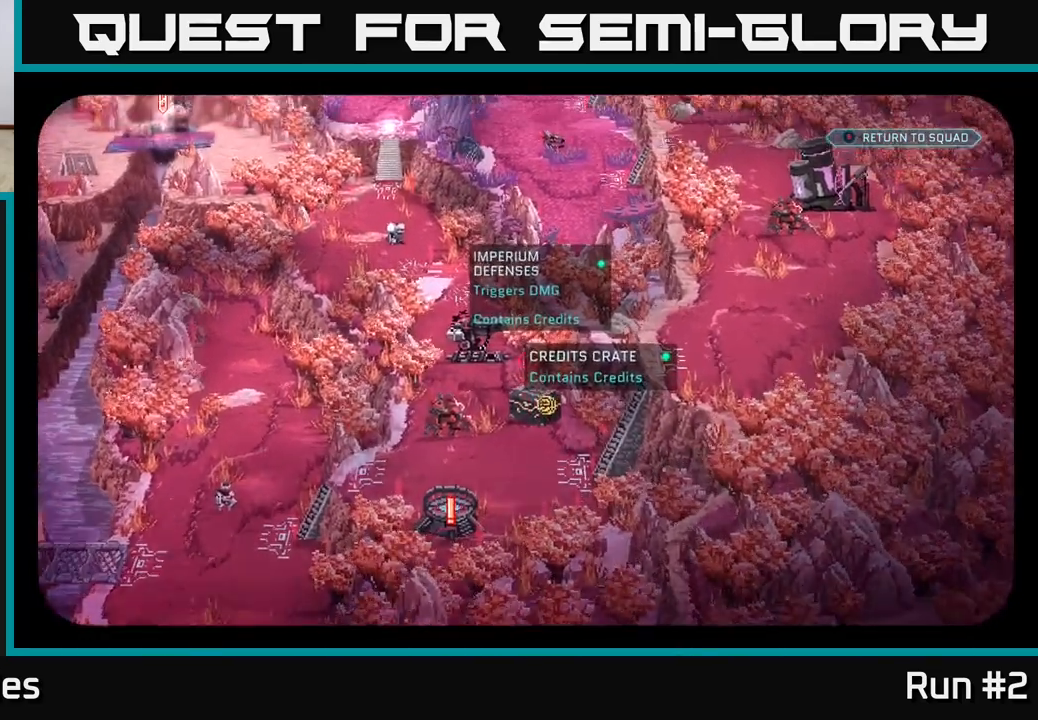
{"buttons": [], "left_stick": "center", "right_stick": "down", "events": [[117, "right_stick", "center"], [333, "right_stick", "down"]]}
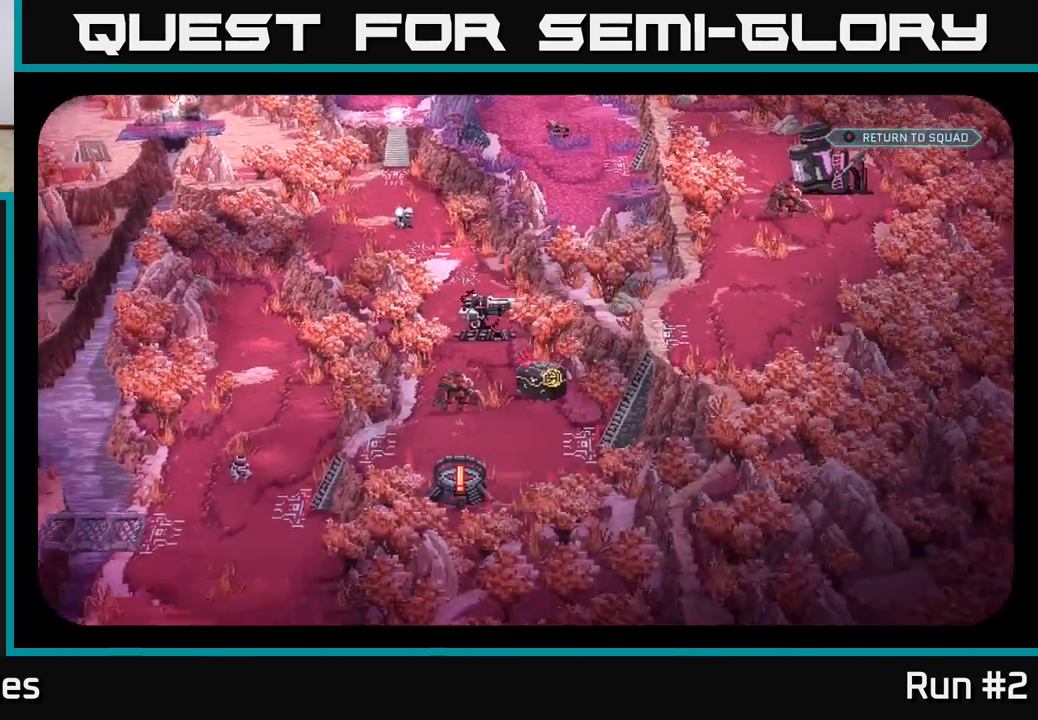
{"buttons": [], "left_stick": "center", "right_stick": "center", "events": [[117, "right_stick", "center"]]}